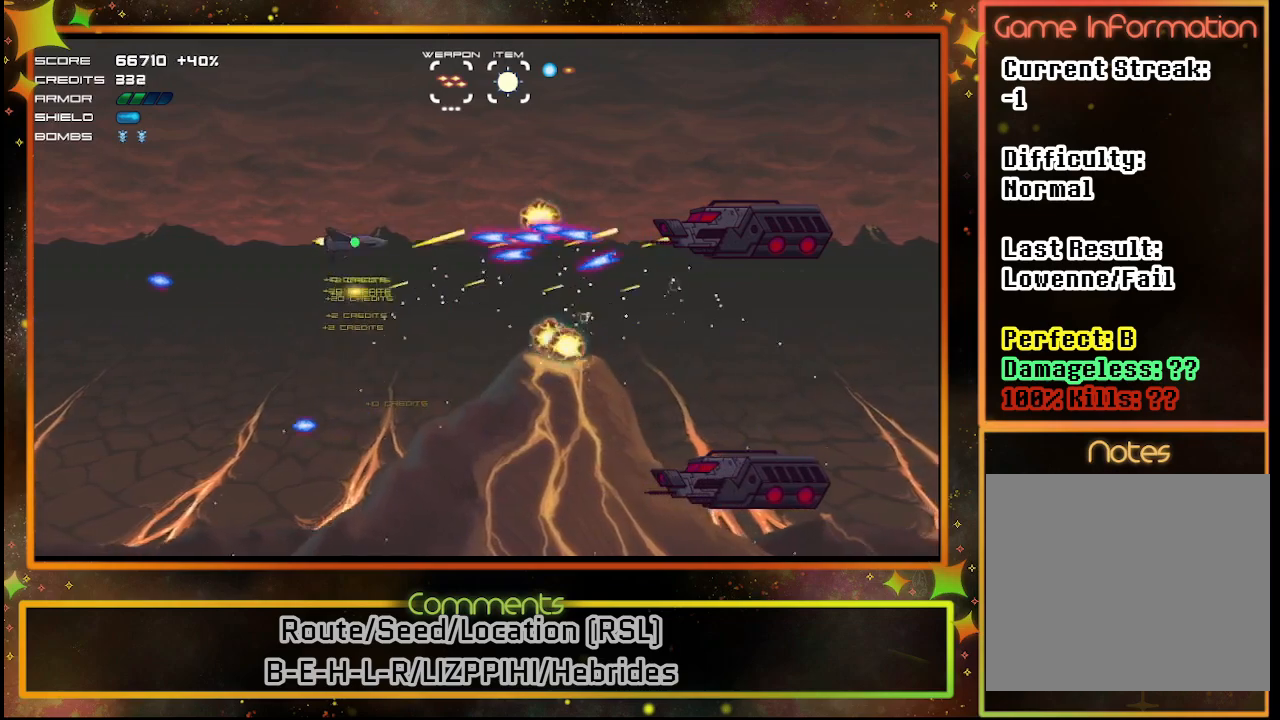
Gameplay with a controller (PlayStation layout); each line is a JSON object with the inputs held at the frame after it. "events" lists button and stick changes between this image and that frame as [ms after this image, input, new state], when the widget could be followed in between. Not read: R3 right_stick.
{"buttons": ["SQUARE", "DPAD_DOWN", "DPAD_LEFT"], "left_stick": "center", "events": [[100, "DPAD_LEFT", "down"], [417, "DPAD_DOWN", "down"]]}
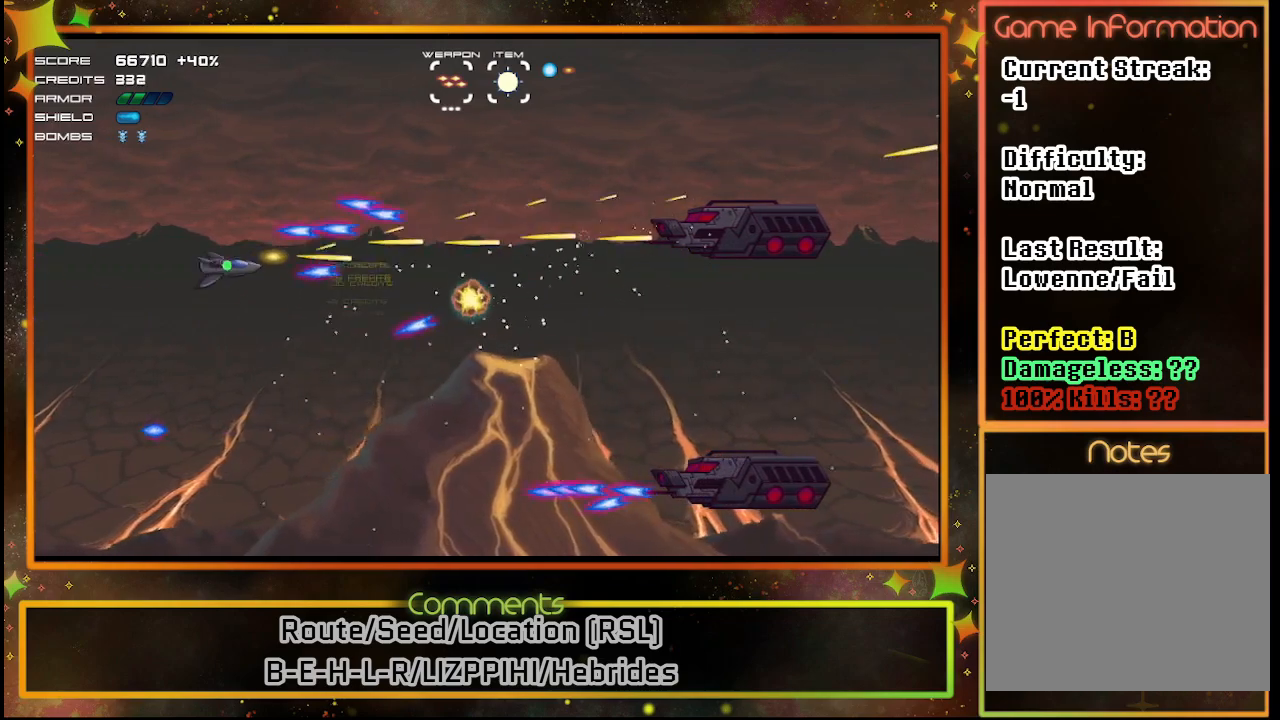
{"buttons": ["SQUARE", "DPAD_UP", "DPAD_LEFT"], "left_stick": "center", "events": [[167, "DPAD_DOWN", "up"], [300, "DPAD_UP", "down"]]}
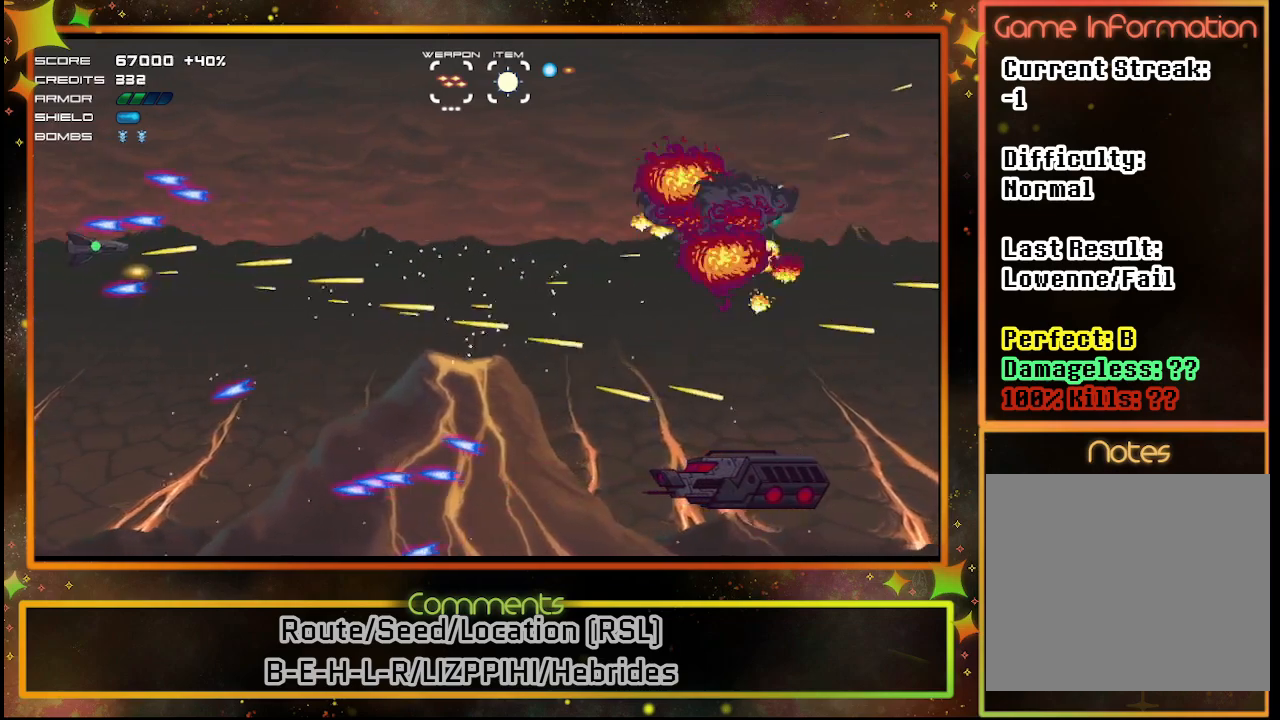
{"buttons": ["DPAD_RIGHT"], "left_stick": "center", "events": [[33, "DPAD_UP", "up"], [117, "DPAD_LEFT", "up"], [133, "DPAD_LEFT", "down"], [150, "DPAD_DOWN", "down"], [200, "DPAD_LEFT", "up"], [350, "DPAD_DOWN", "up"], [350, "DPAD_RIGHT", "down"], [417, "SQUARE", "up"]]}
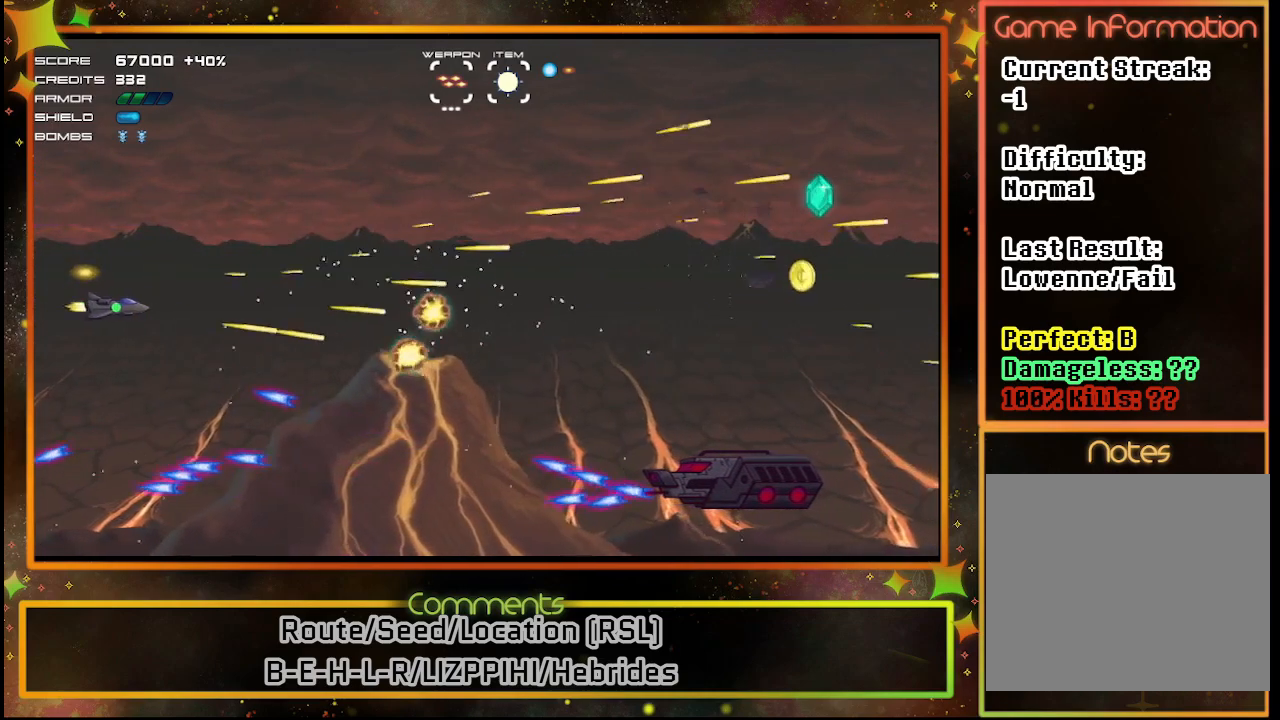
{"buttons": ["DPAD_DOWN", "DPAD_LEFT"], "left_stick": "center", "events": [[317, "DPAD_DOWN", "down"], [350, "DPAD_RIGHT", "up"], [417, "DPAD_LEFT", "down"]]}
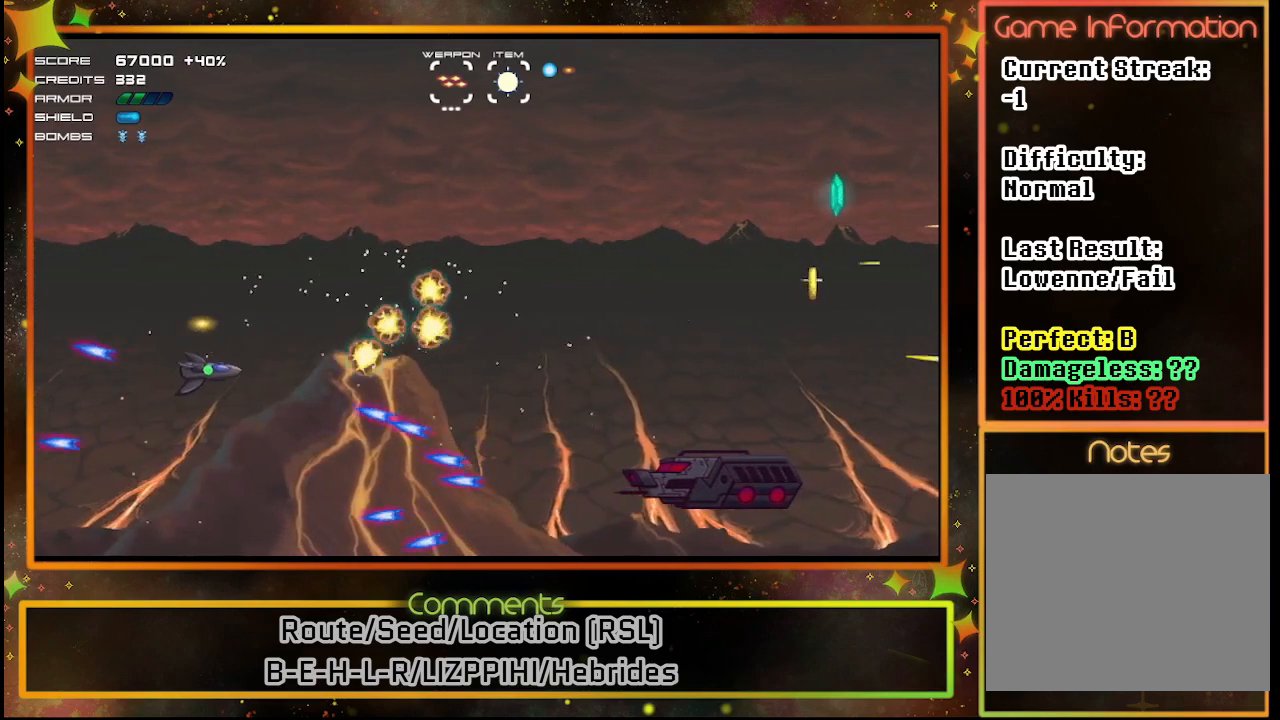
{"buttons": ["SQUARE", "DPAD_LEFT"], "left_stick": "center", "events": [[133, "SQUARE", "down"], [483, "DPAD_DOWN", "up"]]}
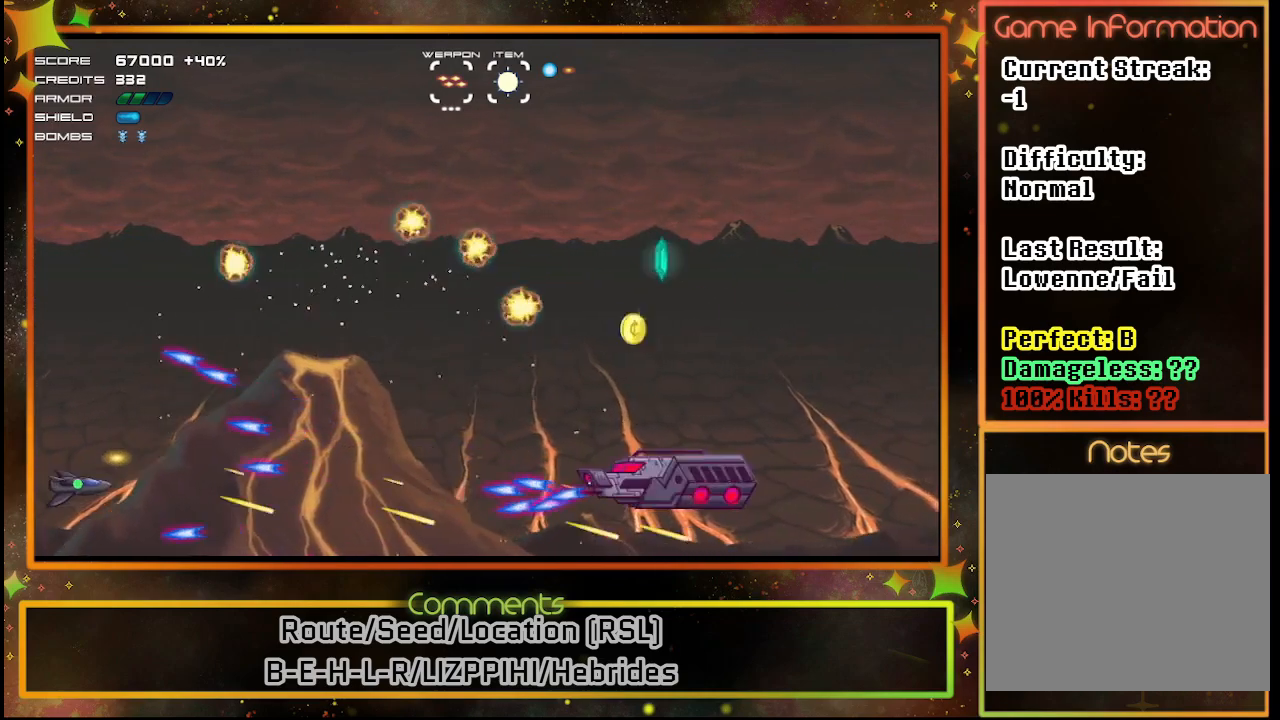
{"buttons": ["SQUARE"], "left_stick": "center", "events": [[117, "DPAD_LEFT", "up"], [300, "DPAD_DOWN", "down"], [400, "DPAD_DOWN", "up"]]}
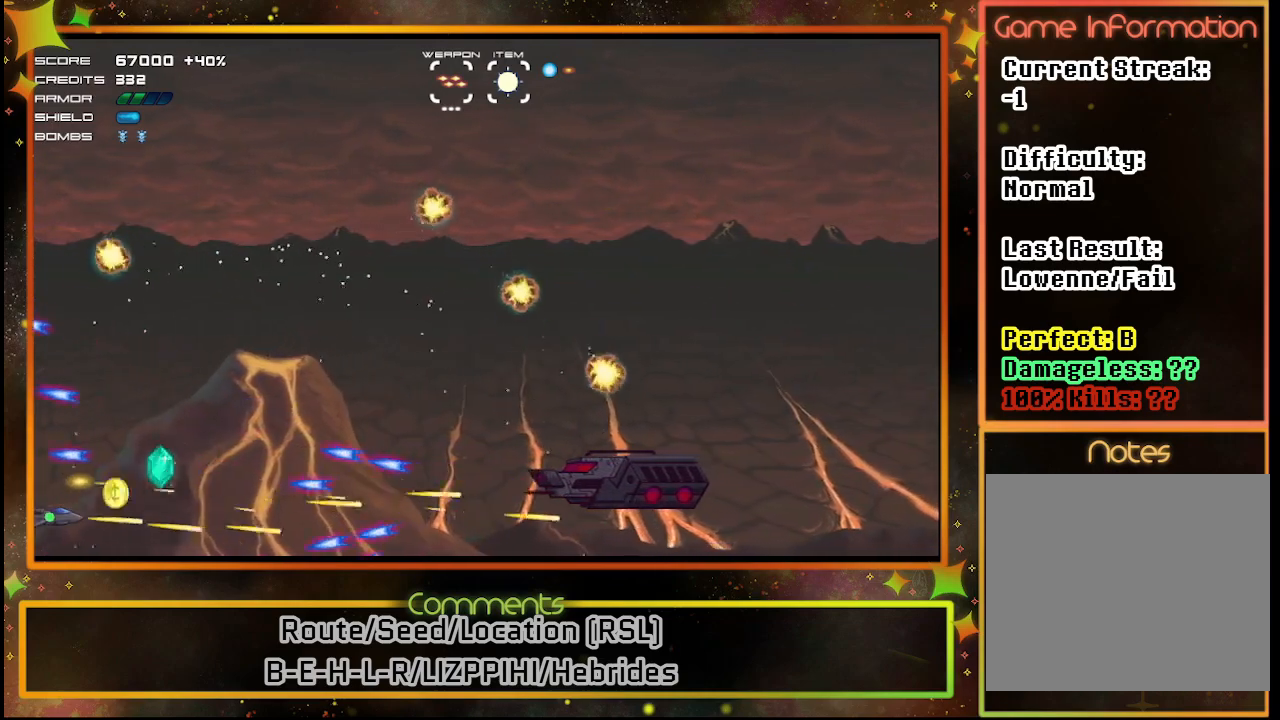
{"buttons": ["SQUARE", "DPAD_DOWN"], "left_stick": "center", "events": [[283, "DPAD_UP", "down"], [317, "DPAD_UP", "up"], [433, "DPAD_DOWN", "down"]]}
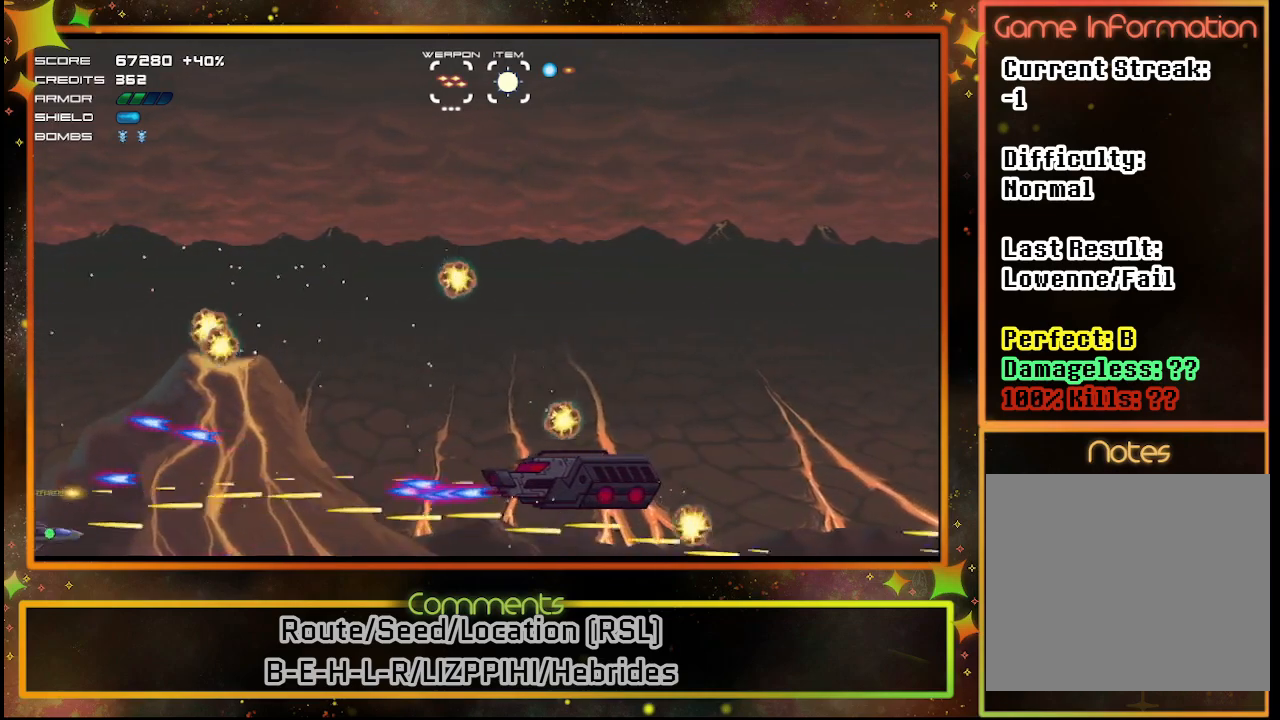
{"buttons": ["SQUARE", "DPAD_UP", "DPAD_LEFT"], "left_stick": "center", "events": [[67, "DPAD_RIGHT", "down"], [183, "DPAD_DOWN", "up"], [267, "DPAD_UP", "down"], [283, "DPAD_RIGHT", "up"], [400, "DPAD_LEFT", "down"]]}
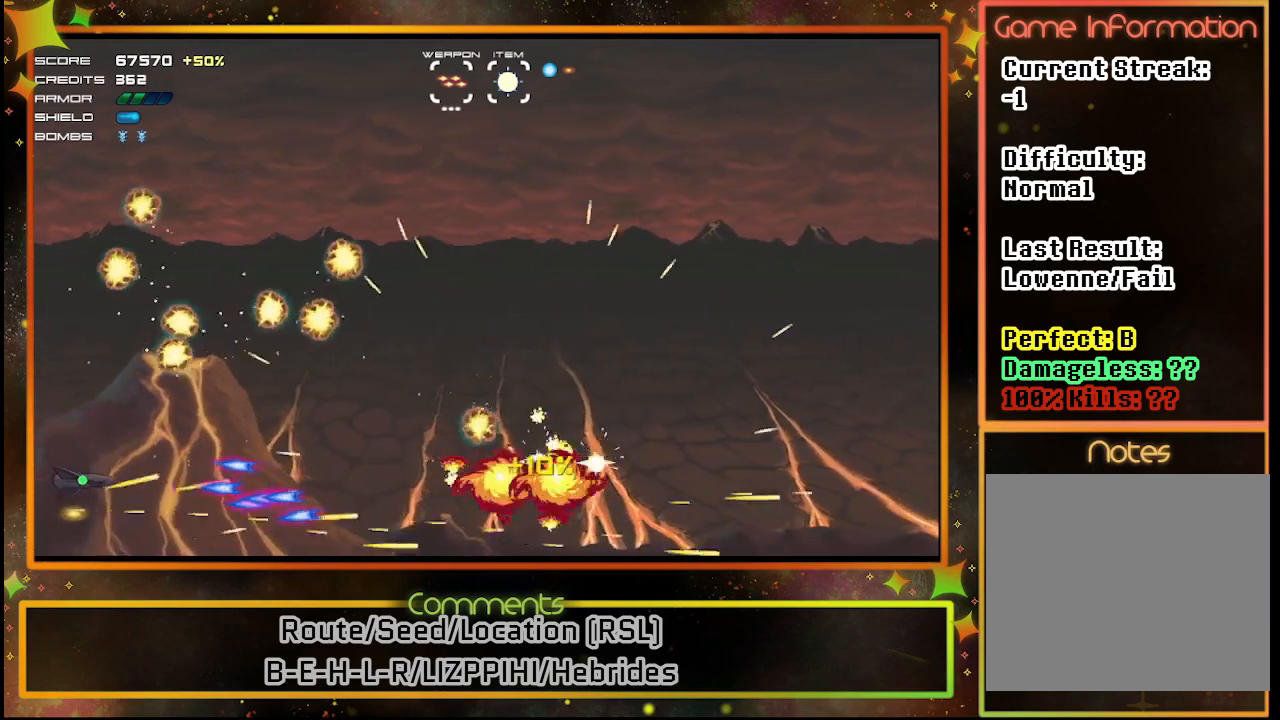
{"buttons": ["DPAD_RIGHT"], "left_stick": "center", "events": [[83, "DPAD_LEFT", "up"], [250, "SQUARE", "up"], [283, "DPAD_RIGHT", "down"], [300, "DPAD_UP", "up"]]}
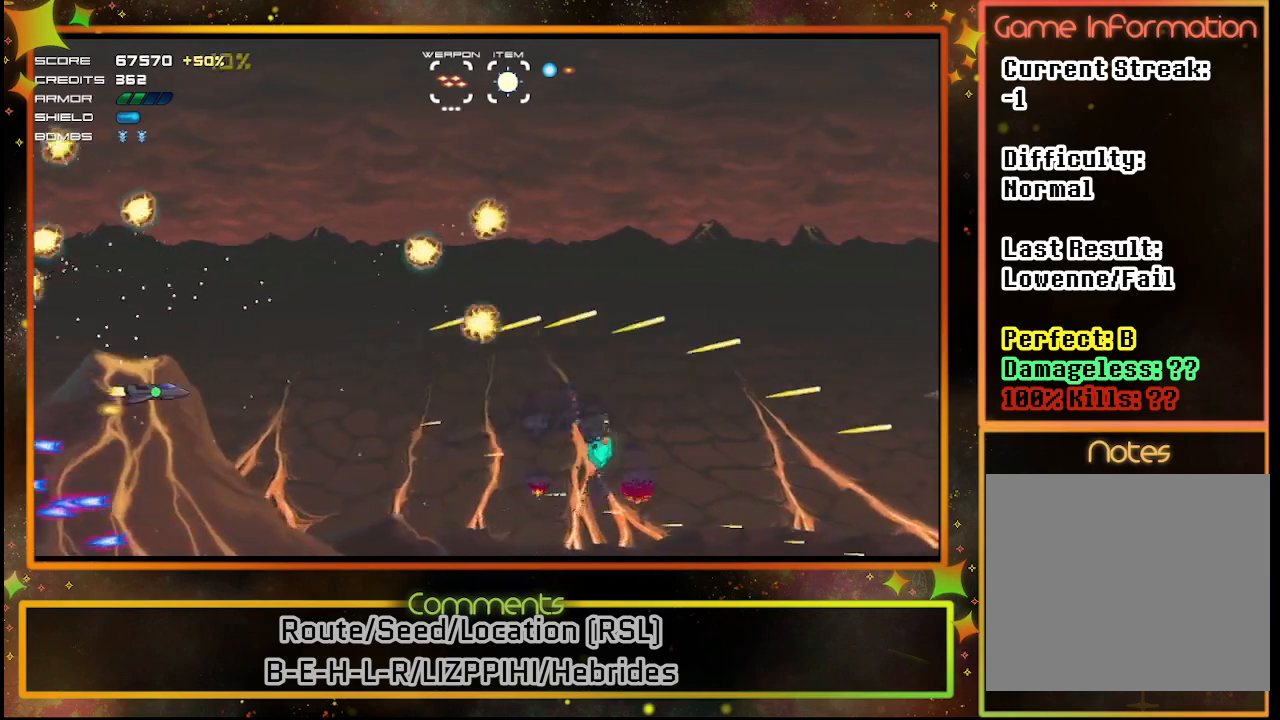
{"buttons": ["DPAD_RIGHT"], "left_stick": "center", "events": [[117, "DPAD_DOWN", "down"], [267, "DPAD_DOWN", "up"]]}
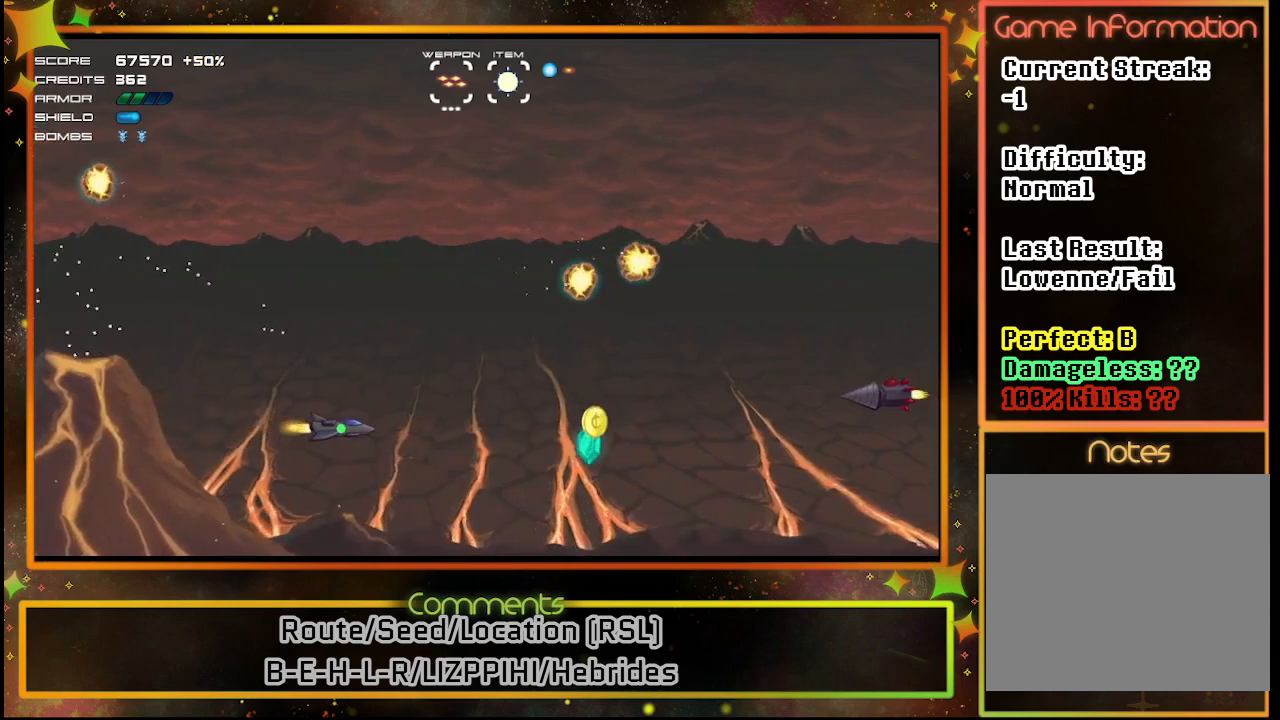
{"buttons": ["SQUARE"], "left_stick": "center", "events": [[150, "SQUARE", "down"], [183, "DPAD_UP", "down"], [300, "DPAD_UP", "up"], [333, "DPAD_DOWN", "down"], [350, "DPAD_DOWN", "up"], [367, "DPAD_RIGHT", "up"]]}
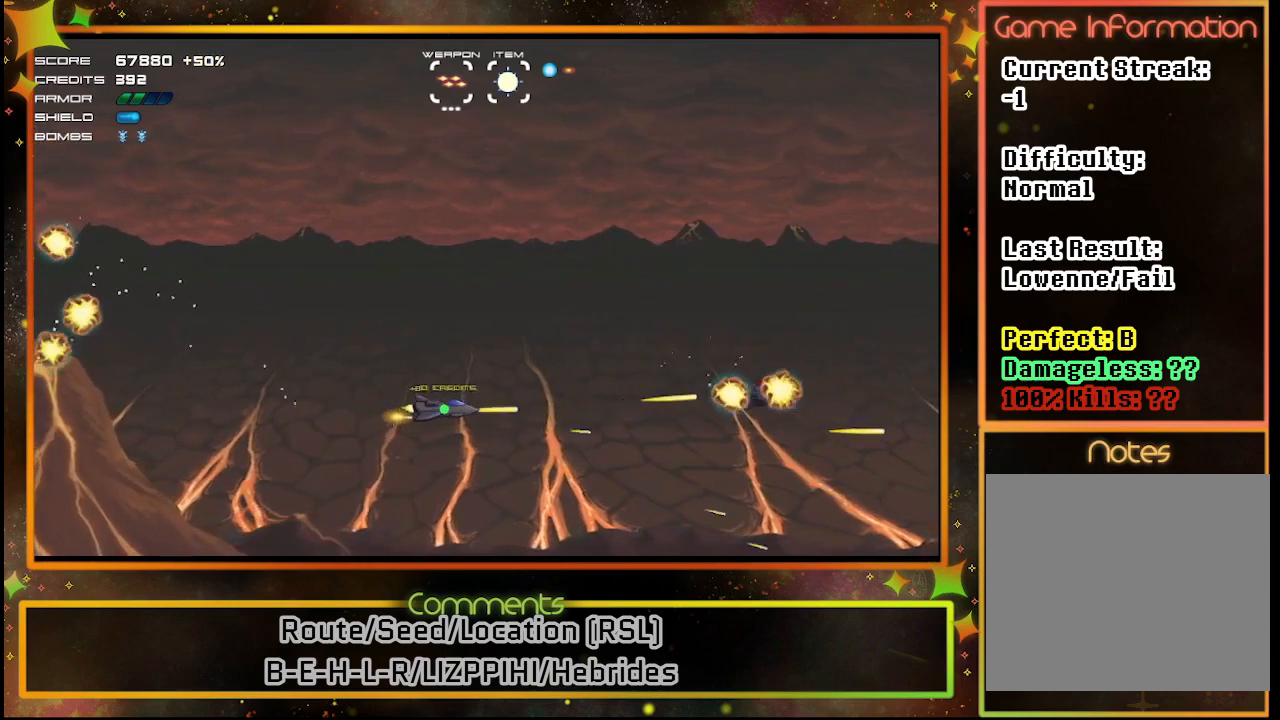
{"buttons": ["SQUARE"], "left_stick": "center", "events": []}
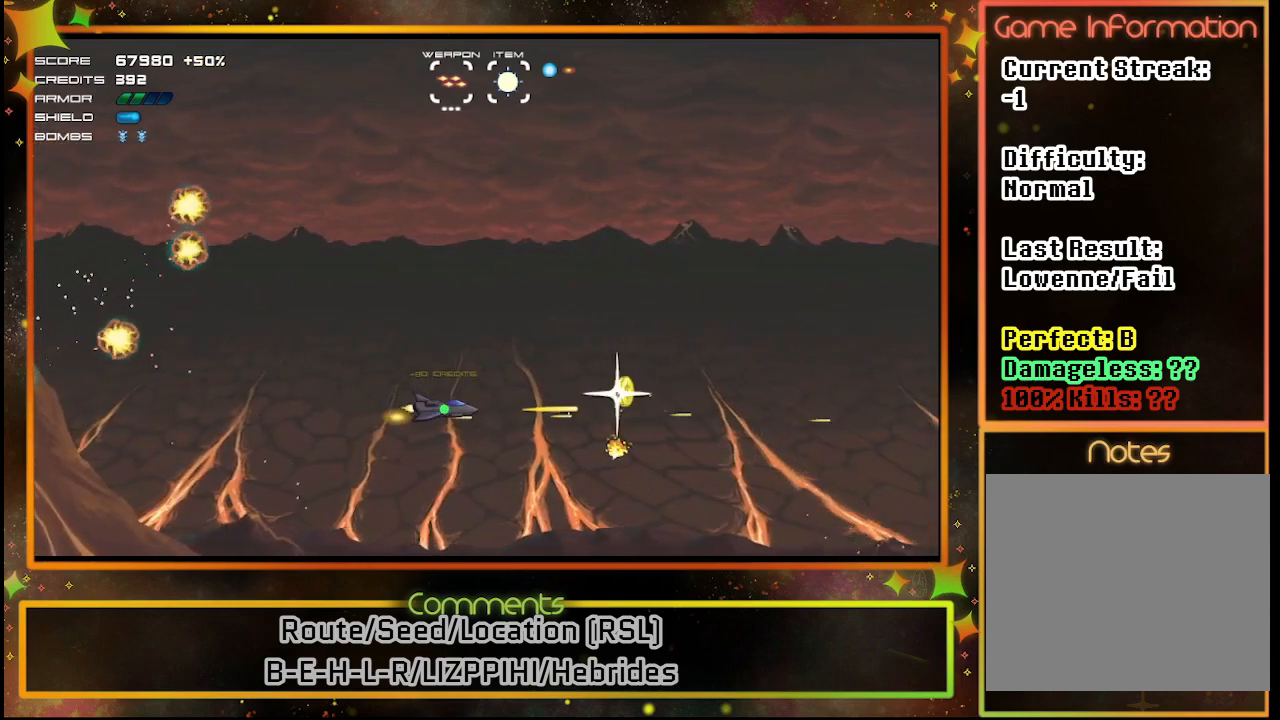
{"buttons": ["DPAD_LEFT"], "left_stick": "center", "events": [[50, "DPAD_LEFT", "down"], [317, "DPAD_DOWN", "down"], [317, "SQUARE", "up"], [483, "DPAD_DOWN", "up"]]}
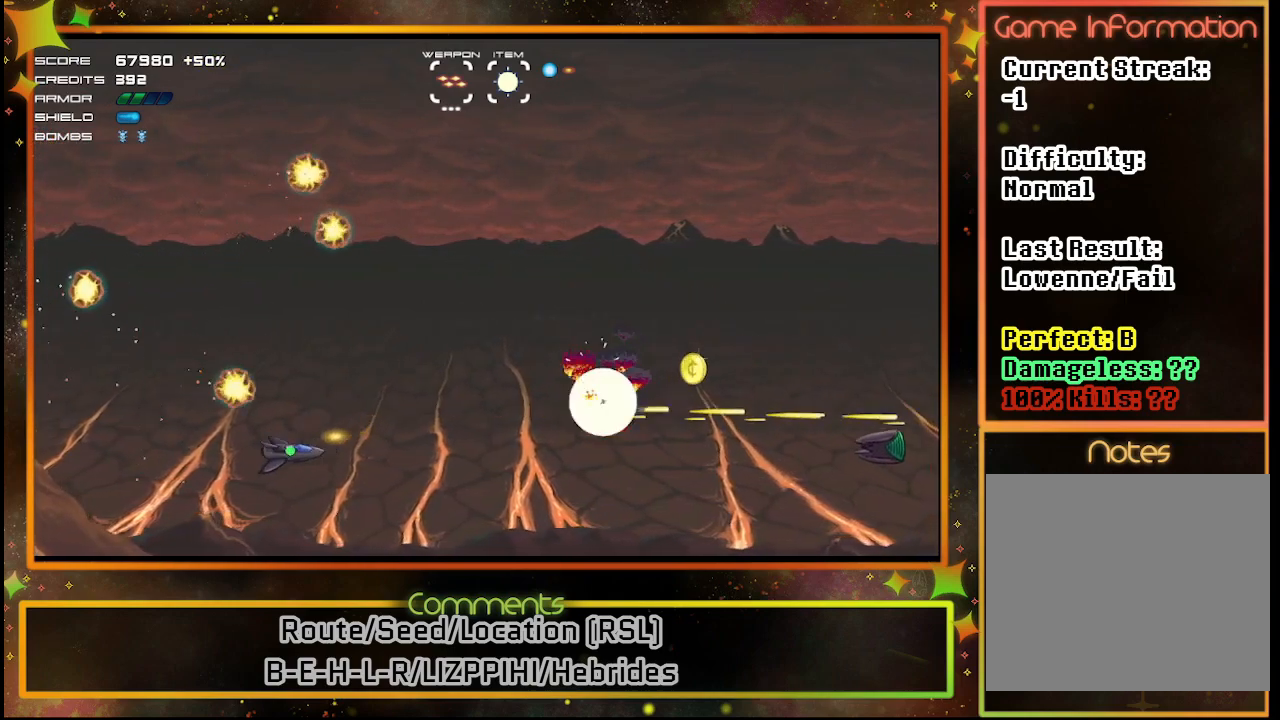
{"buttons": ["SQUARE", "DPAD_RIGHT"], "left_stick": "center", "events": [[317, "DPAD_LEFT", "up"], [367, "DPAD_LEFT", "down"], [383, "DPAD_LEFT", "up"], [383, "DPAD_RIGHT", "down"], [383, "SQUARE", "down"]]}
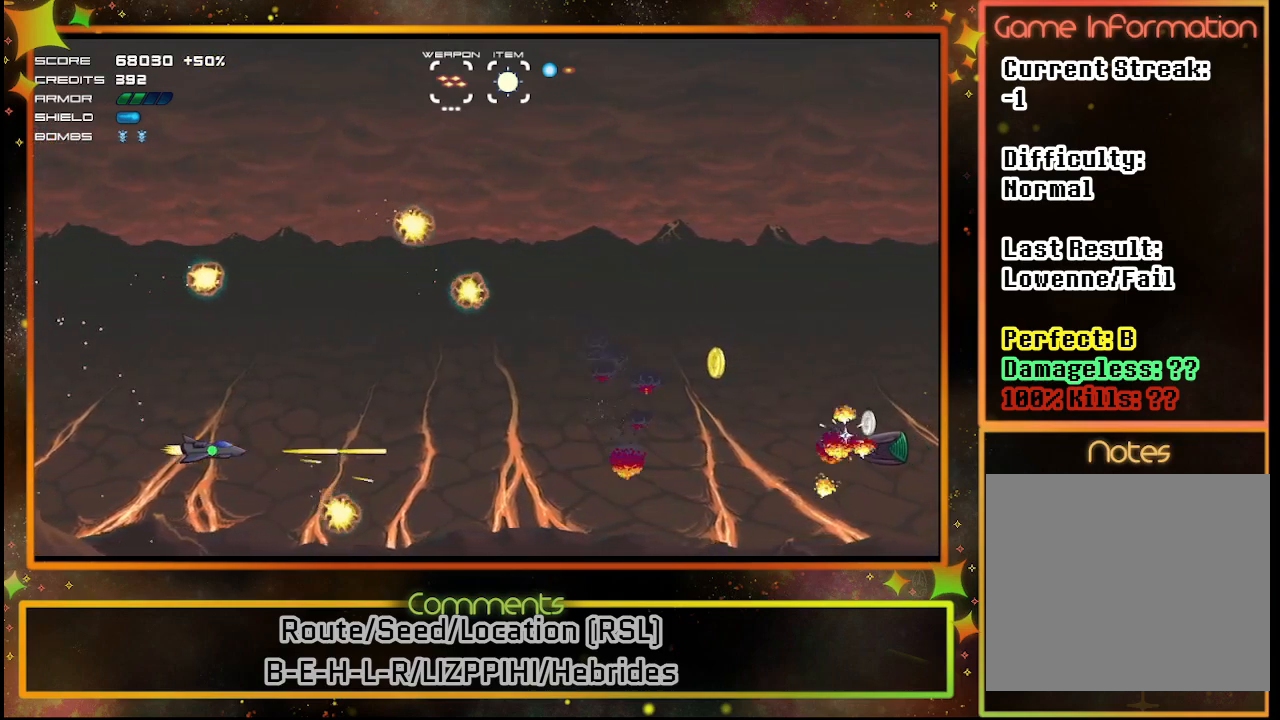
{"buttons": ["SQUARE"], "left_stick": "center", "events": [[233, "DPAD_RIGHT", "up"], [283, "DPAD_UP", "down"], [400, "DPAD_LEFT", "down"], [400, "DPAD_UP", "up"], [467, "DPAD_LEFT", "up"]]}
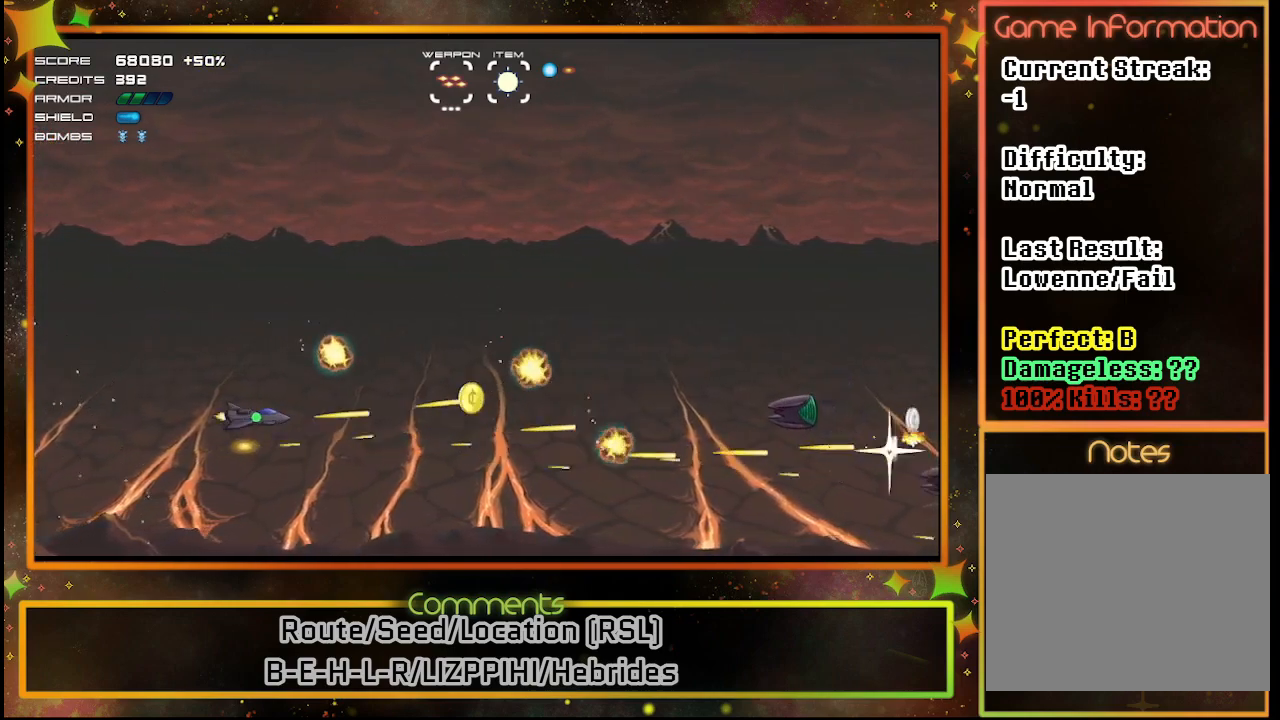
{"buttons": ["SQUARE", "DPAD_DOWN"], "left_stick": "center", "events": [[67, "DPAD_UP", "down"], [283, "DPAD_RIGHT", "down"], [283, "DPAD_UP", "up"], [400, "DPAD_DOWN", "down"], [433, "DPAD_RIGHT", "up"]]}
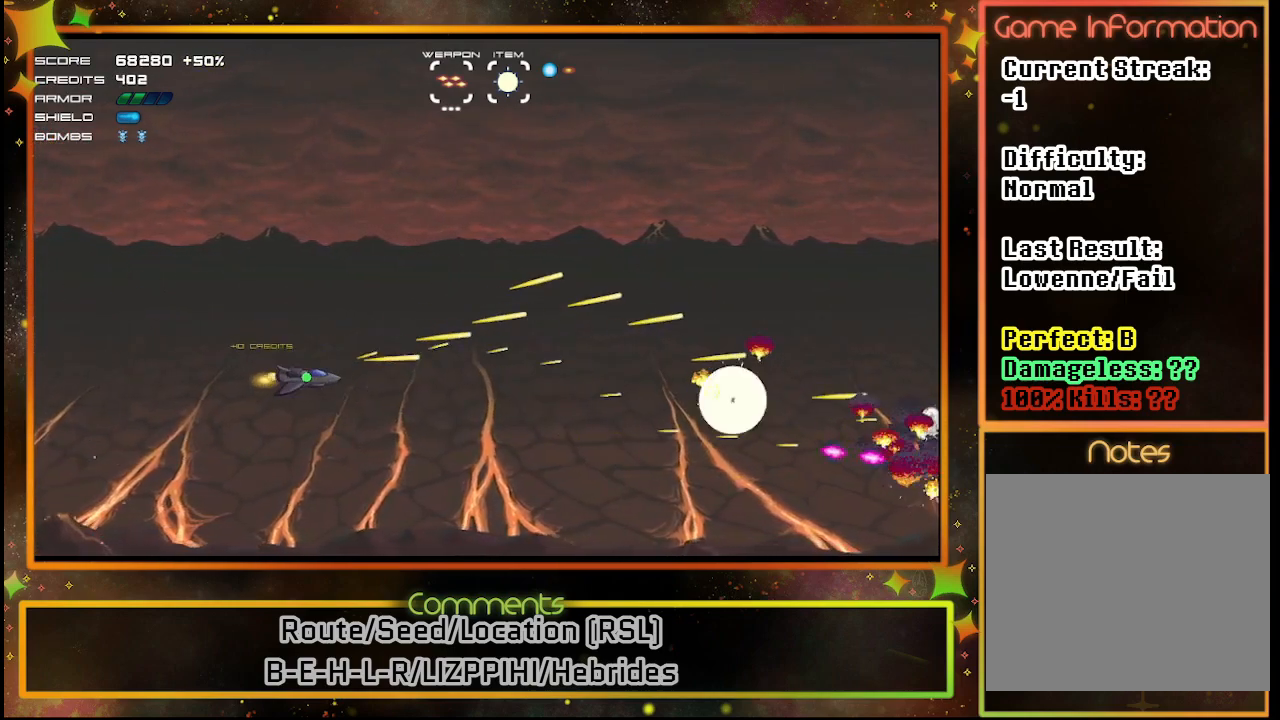
{"buttons": ["SQUARE"], "left_stick": "center", "events": [[83, "DPAD_DOWN", "up"], [217, "DPAD_DOWN", "down"], [367, "DPAD_DOWN", "up"]]}
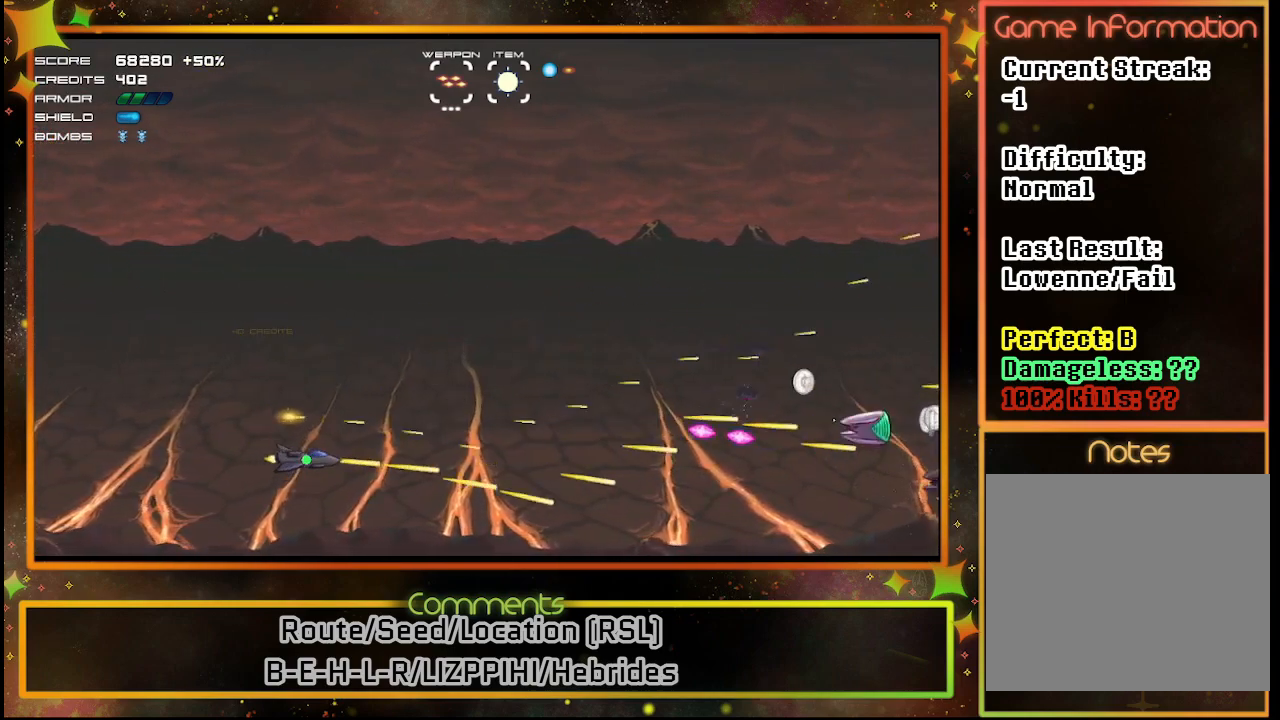
{"buttons": ["SQUARE"], "left_stick": "center", "events": [[233, "DPAD_UP", "down"], [383, "DPAD_UP", "up"]]}
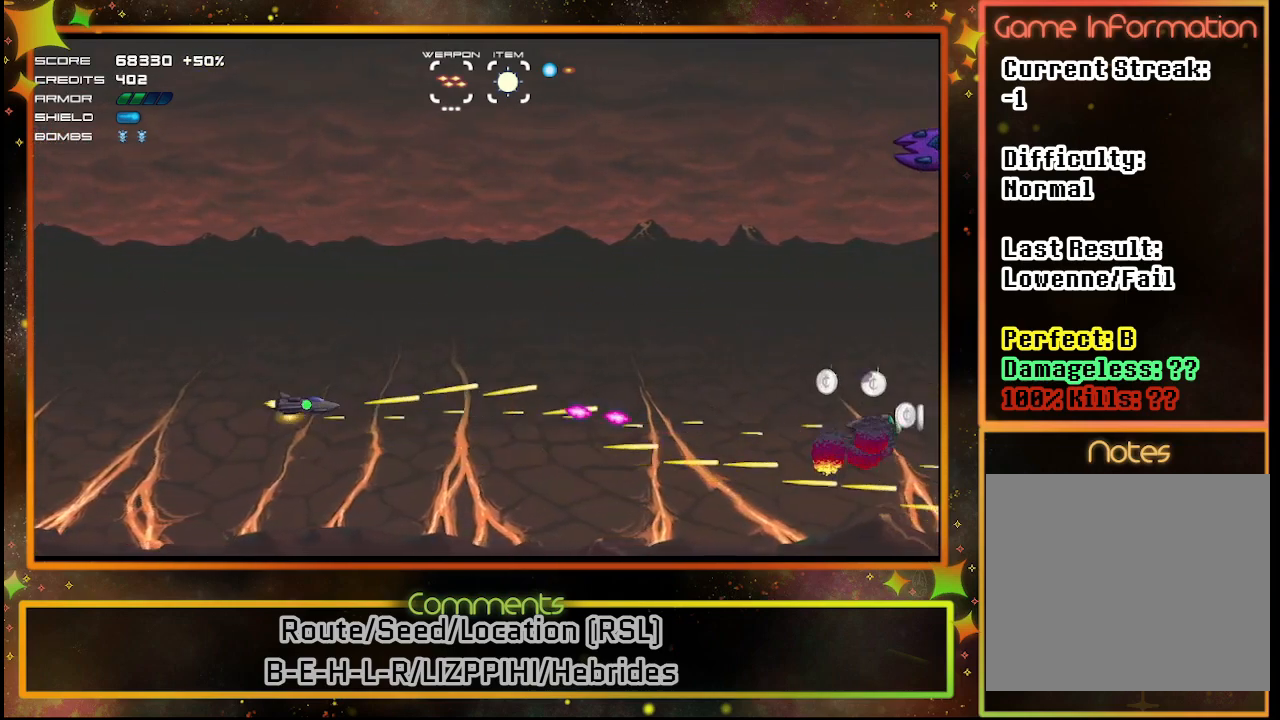
{"buttons": ["DPAD_UP"], "left_stick": "center", "events": [[283, "DPAD_UP", "down"], [450, "SQUARE", "up"]]}
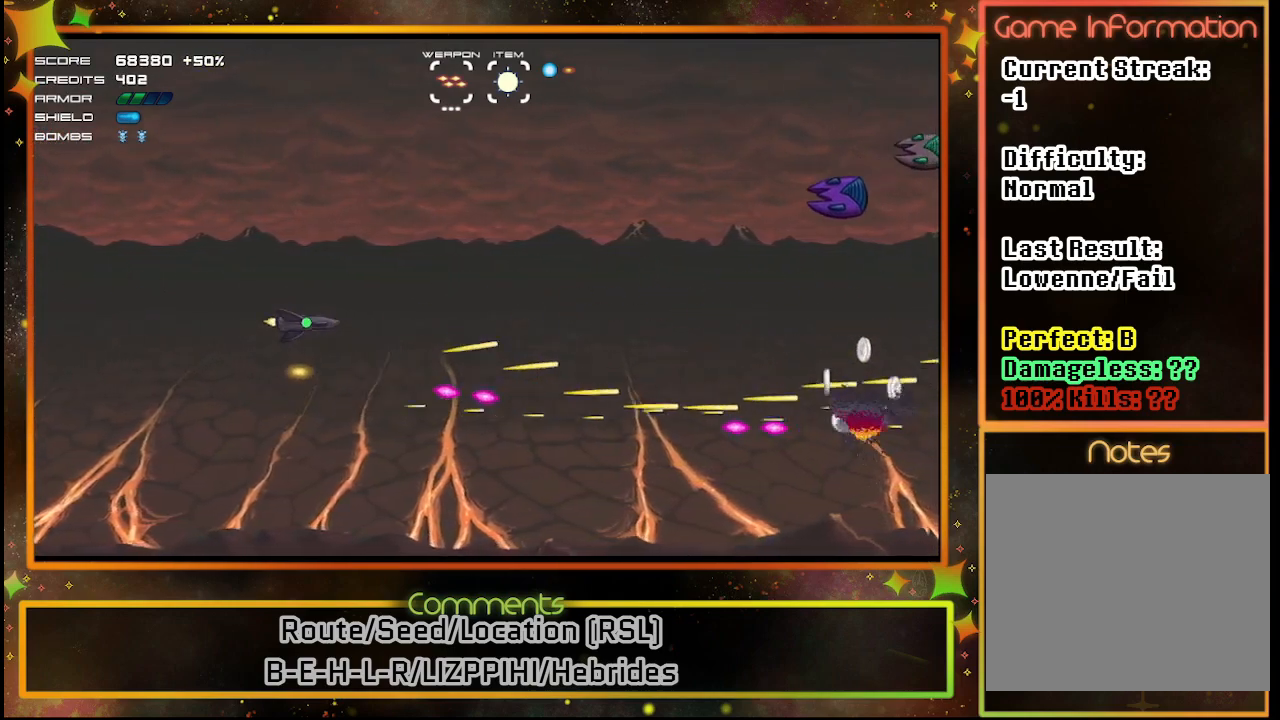
{"buttons": [], "left_stick": "center", "events": [[50, "DPAD_RIGHT", "down"], [150, "DPAD_UP", "up"], [500, "DPAD_RIGHT", "up"]]}
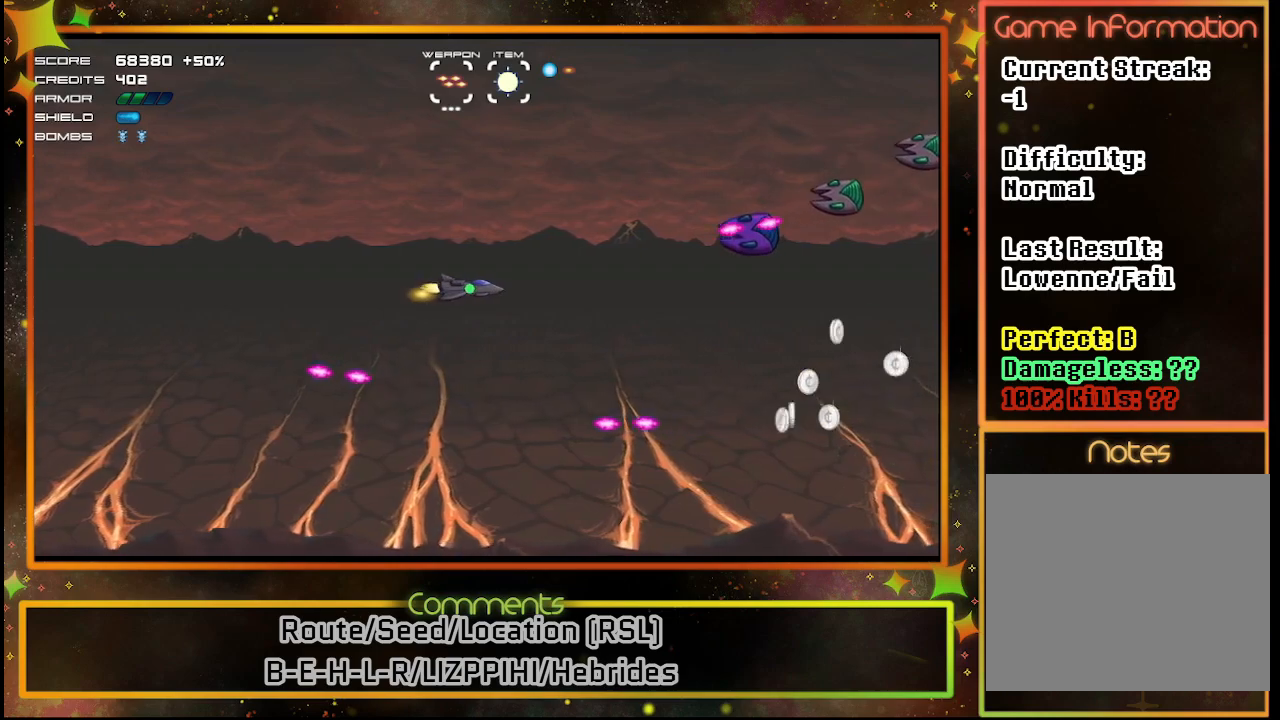
{"buttons": ["SQUARE", "DPAD_LEFT"], "left_stick": "center", "events": [[150, "SQUARE", "down"], [267, "DPAD_UP", "down"], [417, "DPAD_LEFT", "down"], [417, "DPAD_UP", "up"], [433, "DPAD_LEFT", "up"], [483, "DPAD_LEFT", "down"]]}
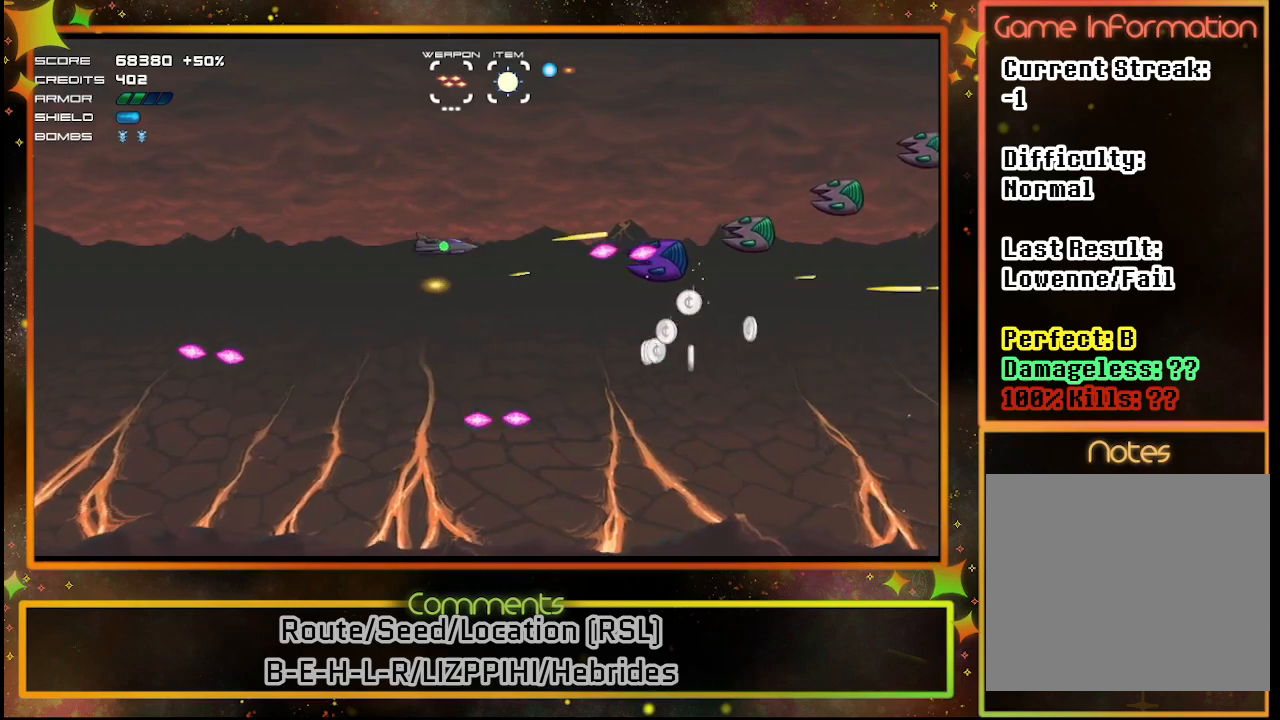
{"buttons": ["SQUARE", "DPAD_LEFT"], "left_stick": "center", "events": [[150, "DPAD_LEFT", "up"], [433, "DPAD_LEFT", "down"]]}
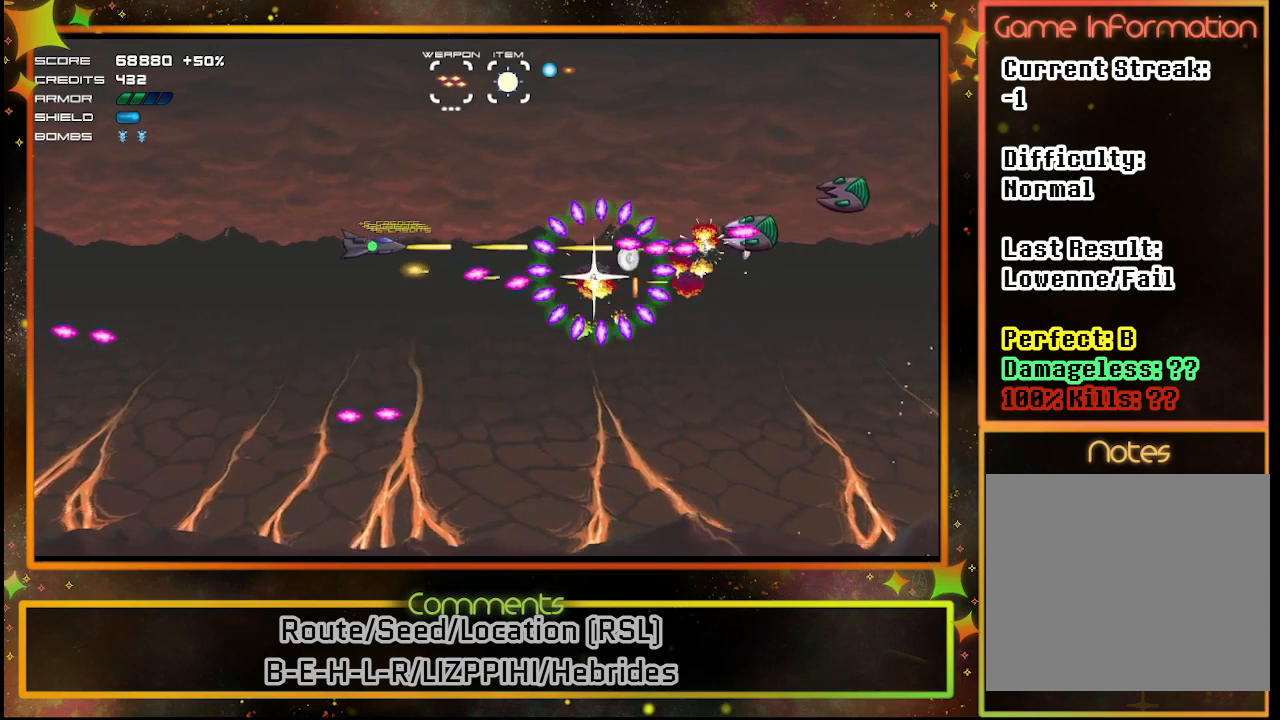
{"buttons": ["SQUARE", "DPAD_LEFT"], "left_stick": "center", "events": [[183, "DPAD_LEFT", "up"], [383, "DPAD_LEFT", "down"]]}
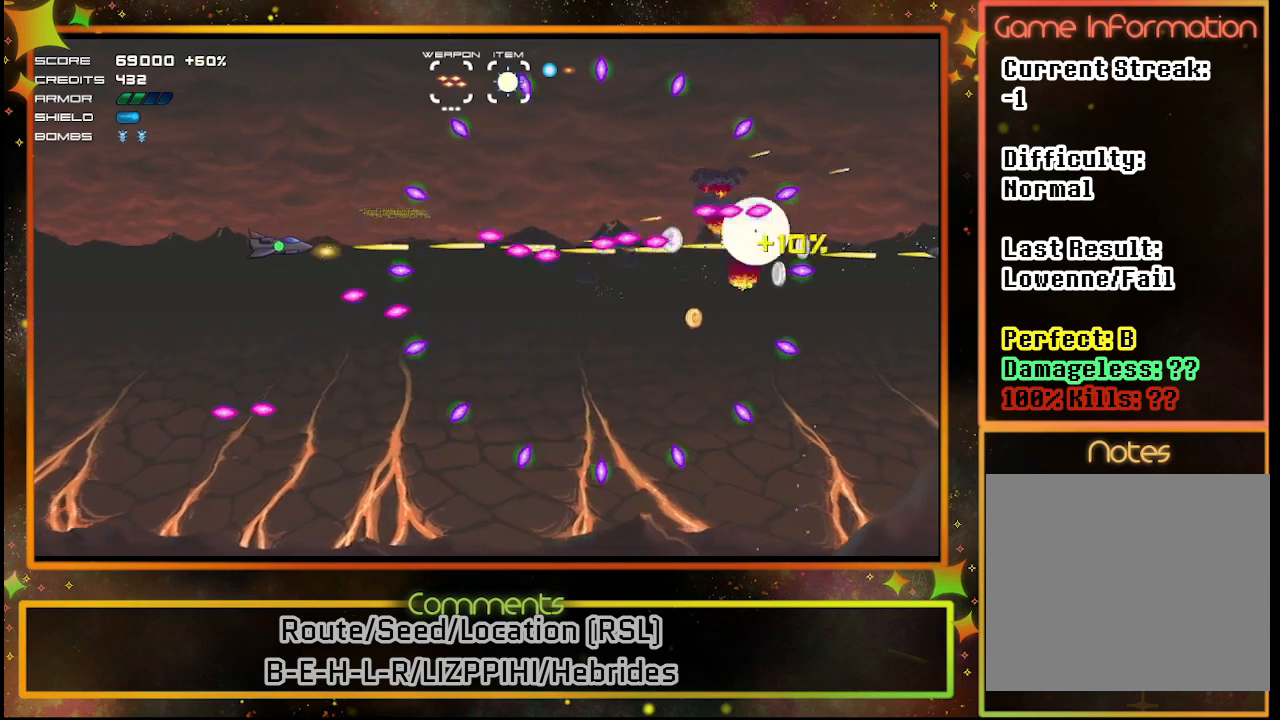
{"buttons": [], "left_stick": "center", "events": [[350, "SQUARE", "up"], [467, "DPAD_LEFT", "up"]]}
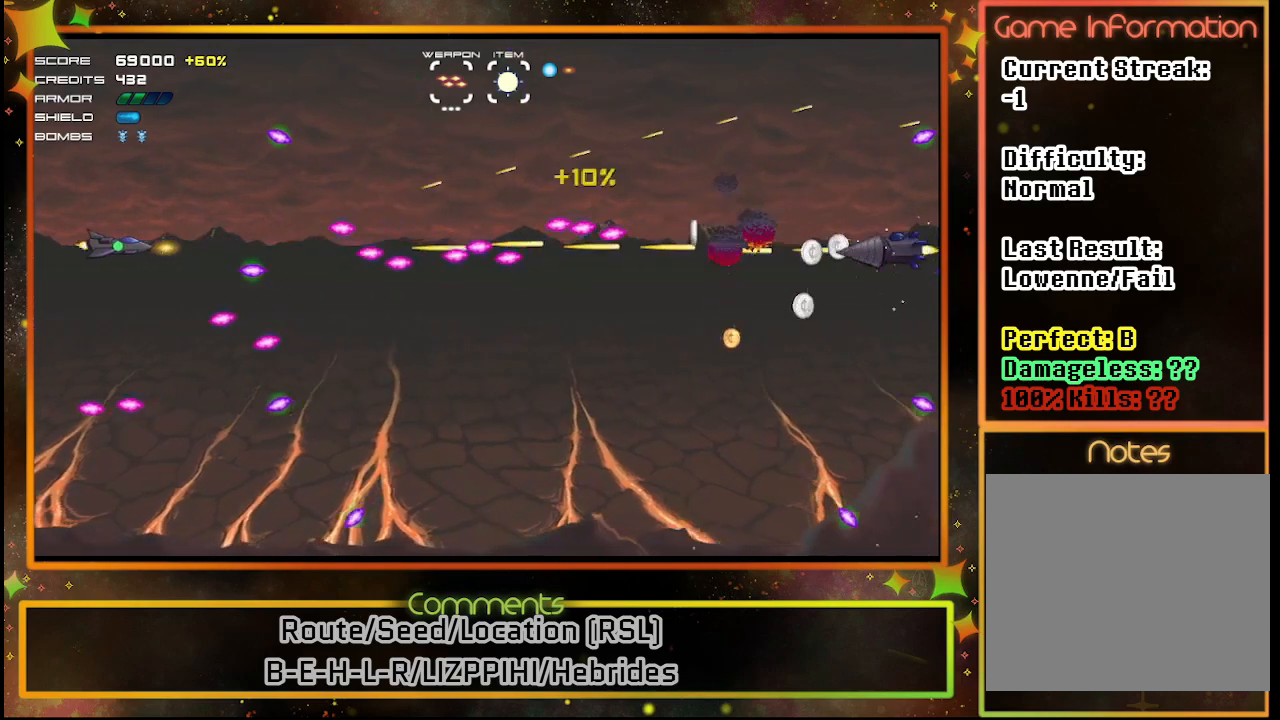
{"buttons": ["DPAD_RIGHT"], "left_stick": "center", "events": [[17, "DPAD_UP", "down"], [150, "DPAD_UP", "up"], [267, "DPAD_RIGHT", "down"], [350, "DPAD_UP", "down"], [467, "DPAD_UP", "up"]]}
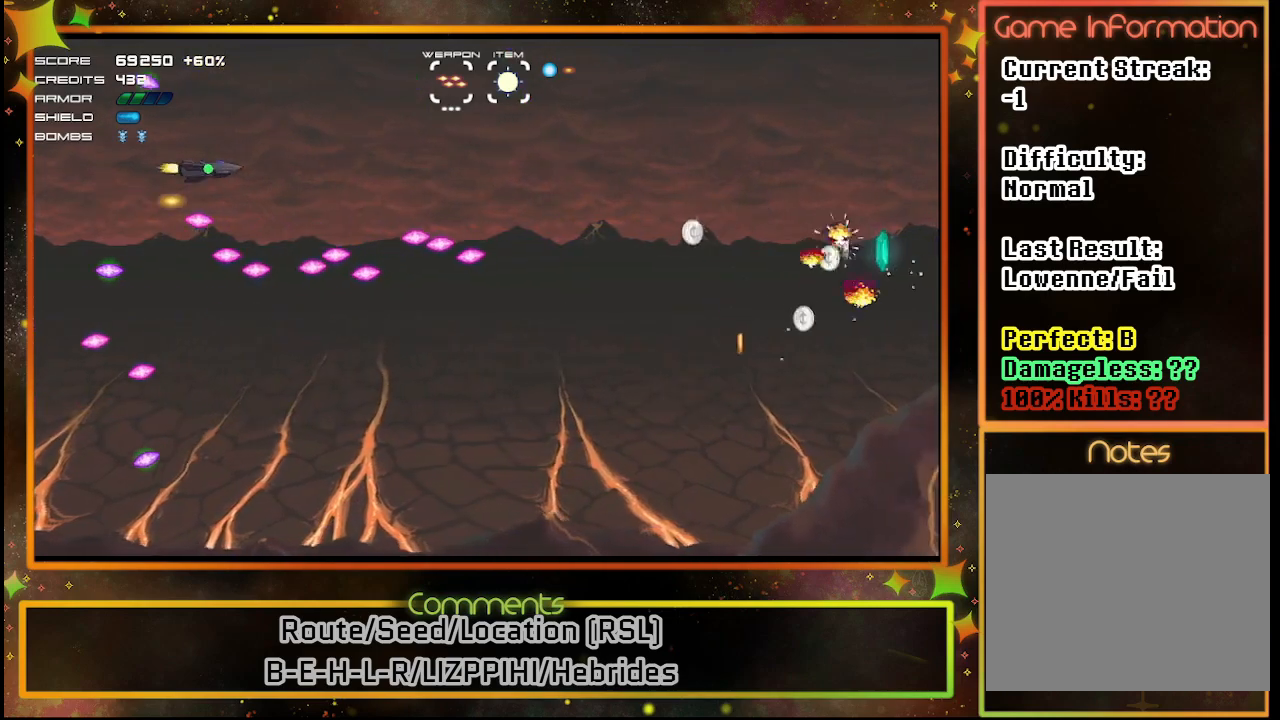
{"buttons": ["DPAD_DOWN", "DPAD_RIGHT"], "left_stick": "center", "events": [[467, "DPAD_DOWN", "down"]]}
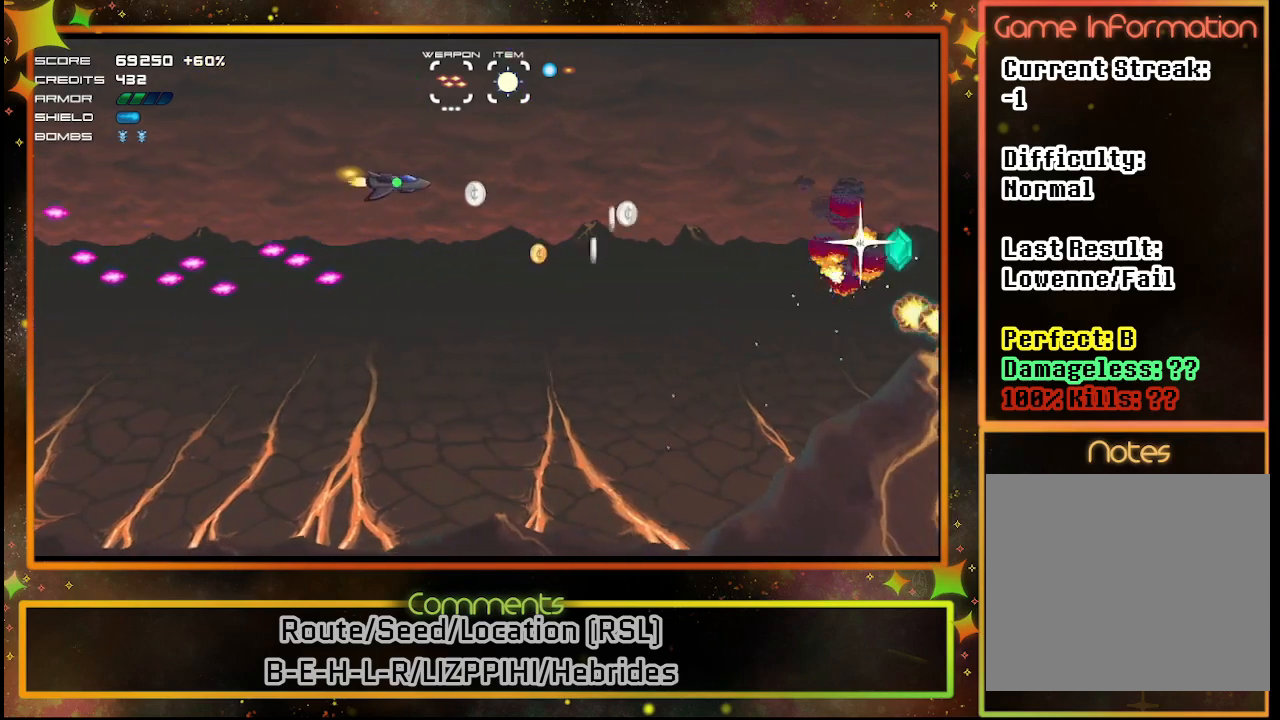
{"buttons": ["SQUARE", "DPAD_UP"], "left_stick": "center", "events": [[150, "SQUARE", "down"], [167, "DPAD_RIGHT", "up"], [233, "DPAD_DOWN", "up"], [400, "DPAD_UP", "down"]]}
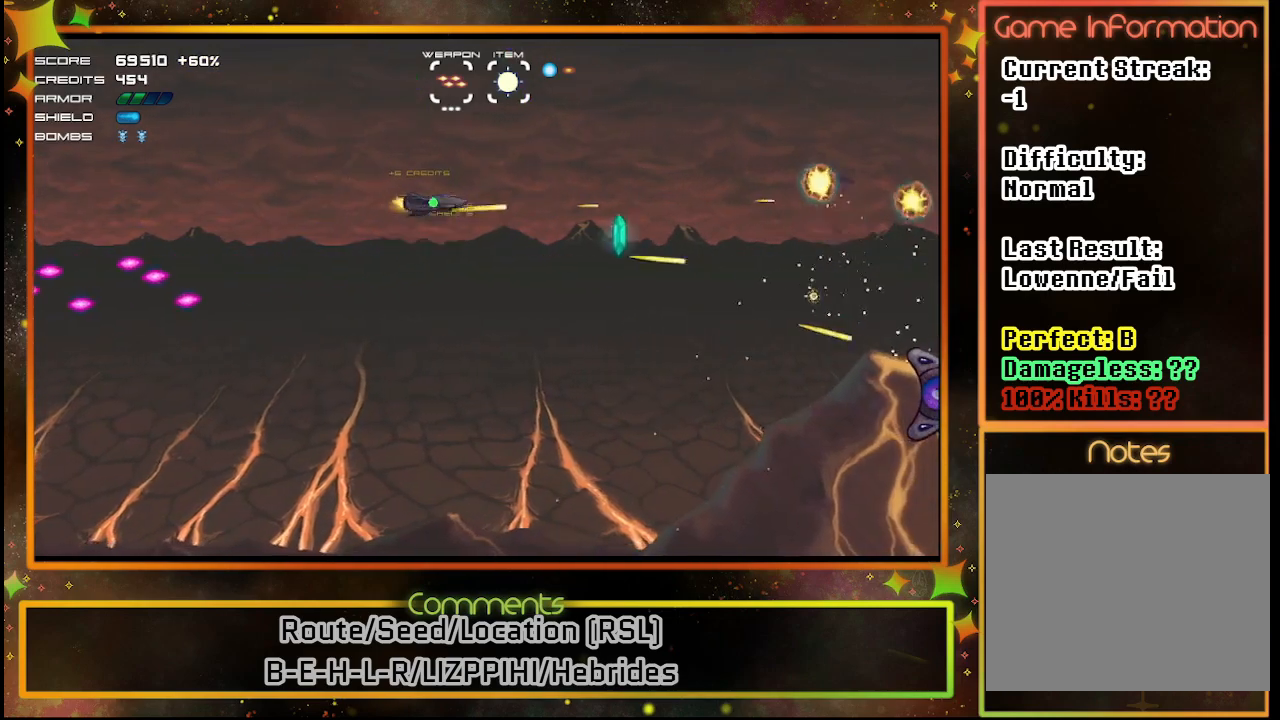
{"buttons": ["SQUARE", "DPAD_DOWN"], "left_stick": "center", "events": [[50, "DPAD_UP", "up"], [167, "DPAD_UP", "down"], [183, "DPAD_UP", "up"], [267, "DPAD_DOWN", "down"]]}
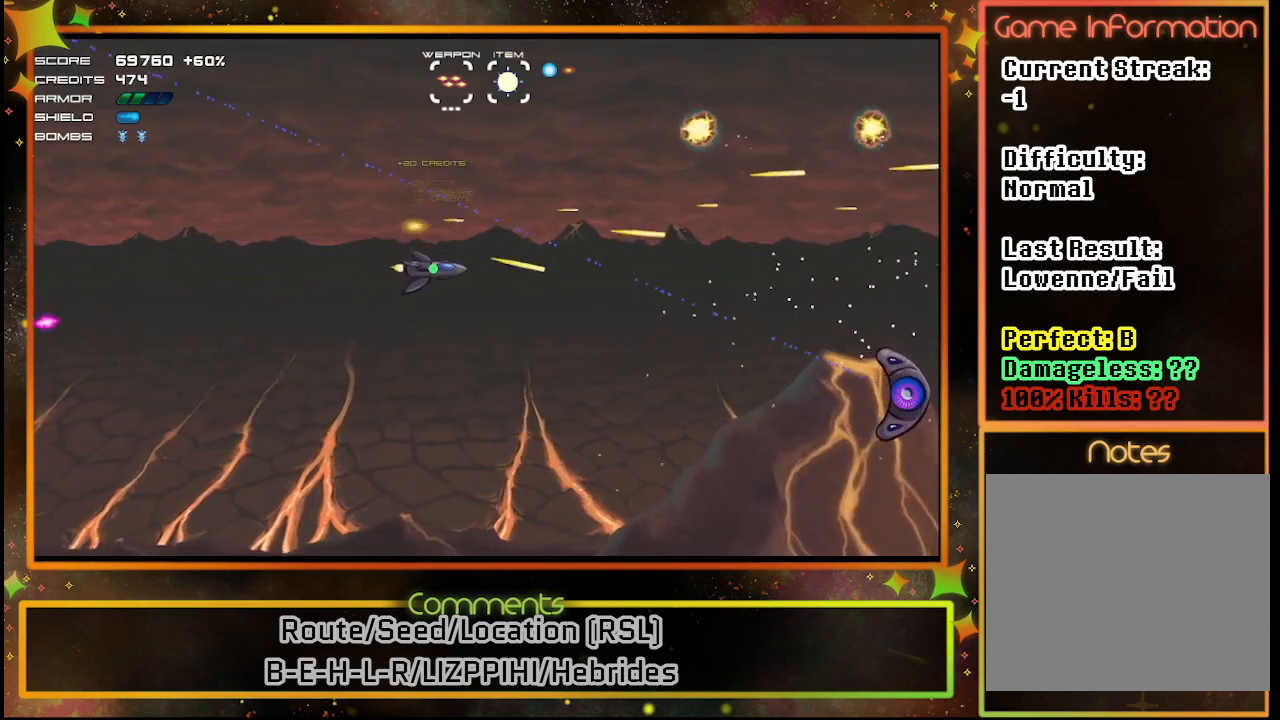
{"buttons": ["SQUARE", "DPAD_LEFT"], "left_stick": "center", "events": [[317, "DPAD_DOWN", "up"], [317, "DPAD_LEFT", "down"]]}
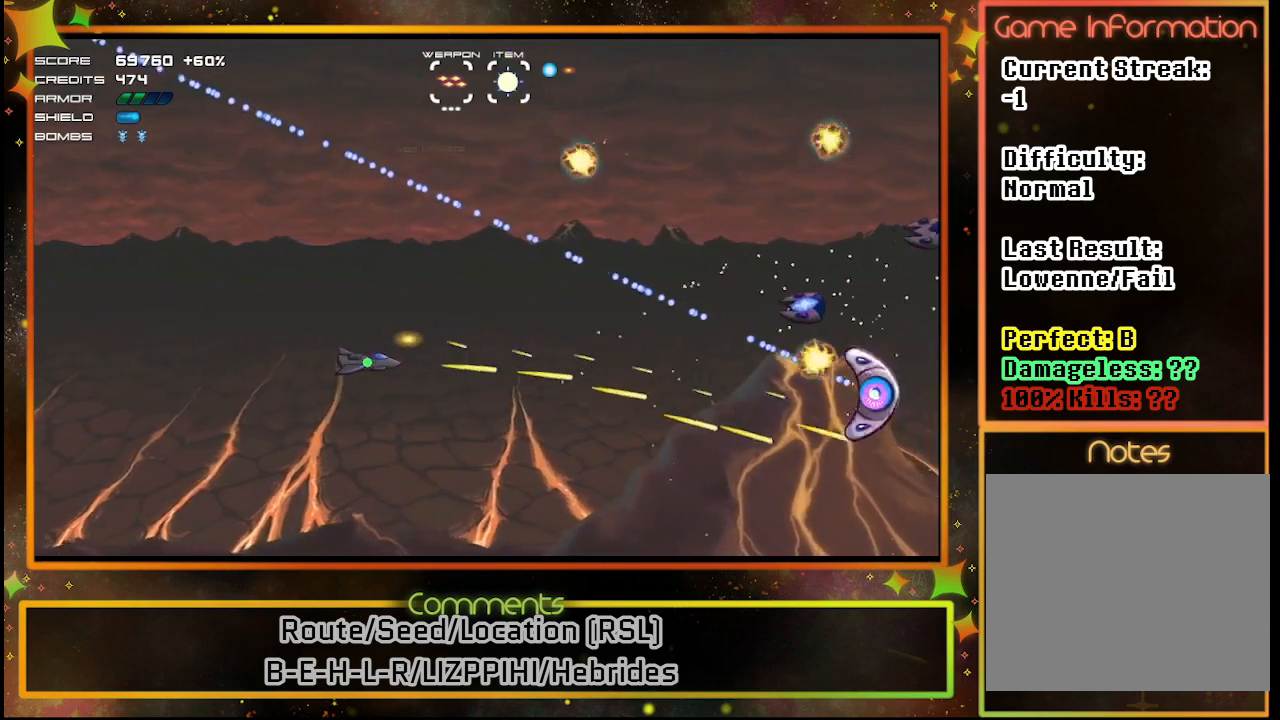
{"buttons": ["SQUARE", "DPAD_LEFT"], "left_stick": "center", "events": [[33, "DPAD_LEFT", "up"], [300, "DPAD_LEFT", "down"]]}
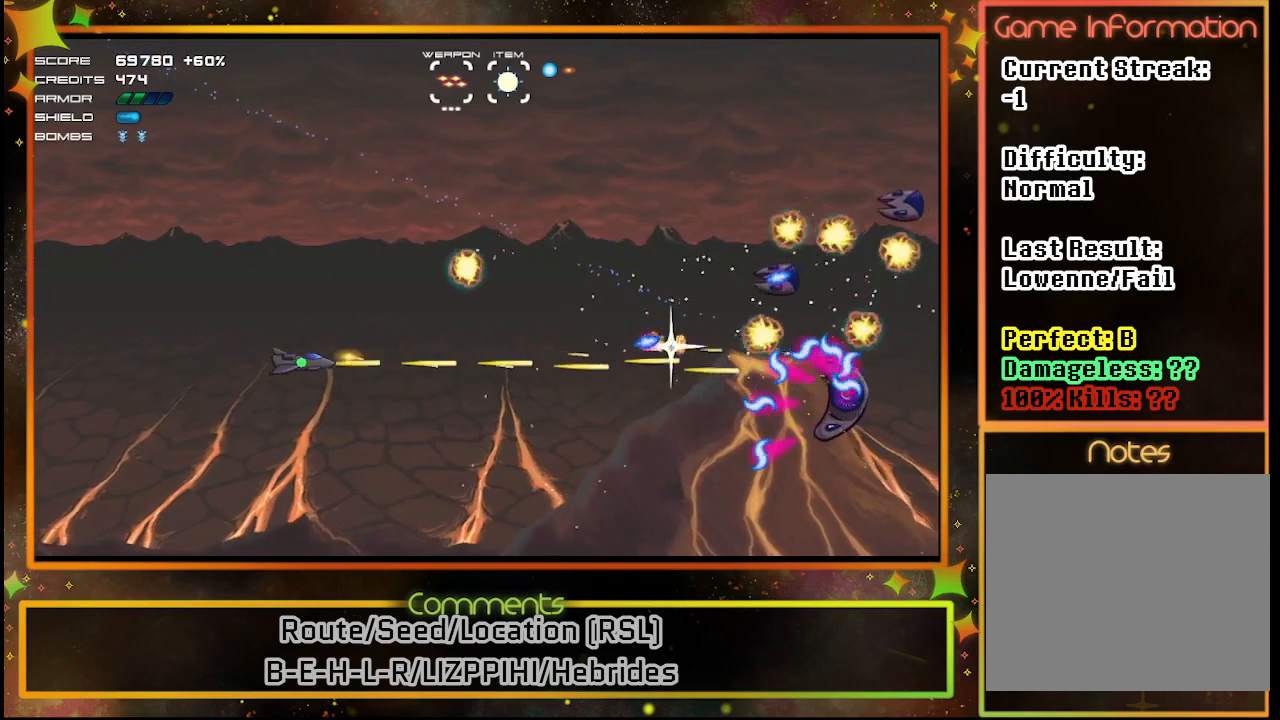
{"buttons": ["SQUARE", "DPAD_LEFT"], "left_stick": "center", "events": []}